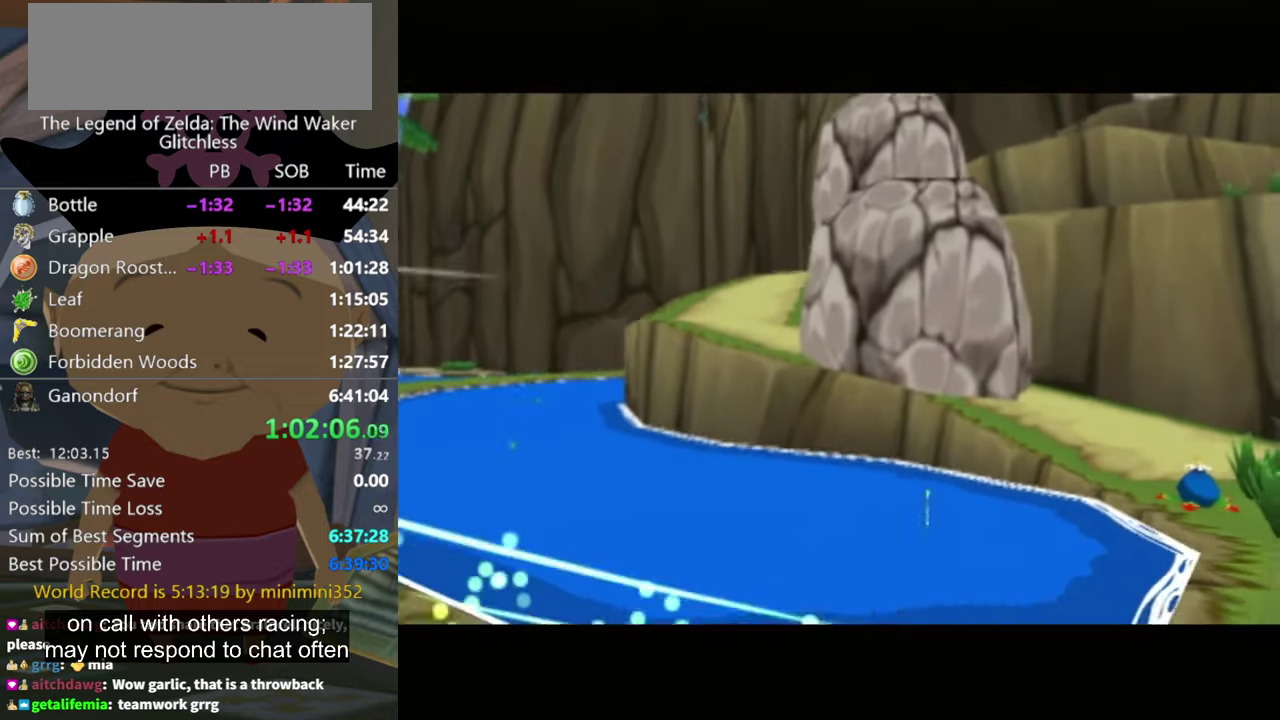
Gameplay with a controller (Nintendo layout); each line is a JSON object with the inputs held at the frame after it. "events" lists button and stick changes between this image and that frame as [ms after this image, input, new state], when the widget could be followed in between. Not read: L3 R3.
{"buttons": [], "left_stick": "up", "right_stick": "center"}
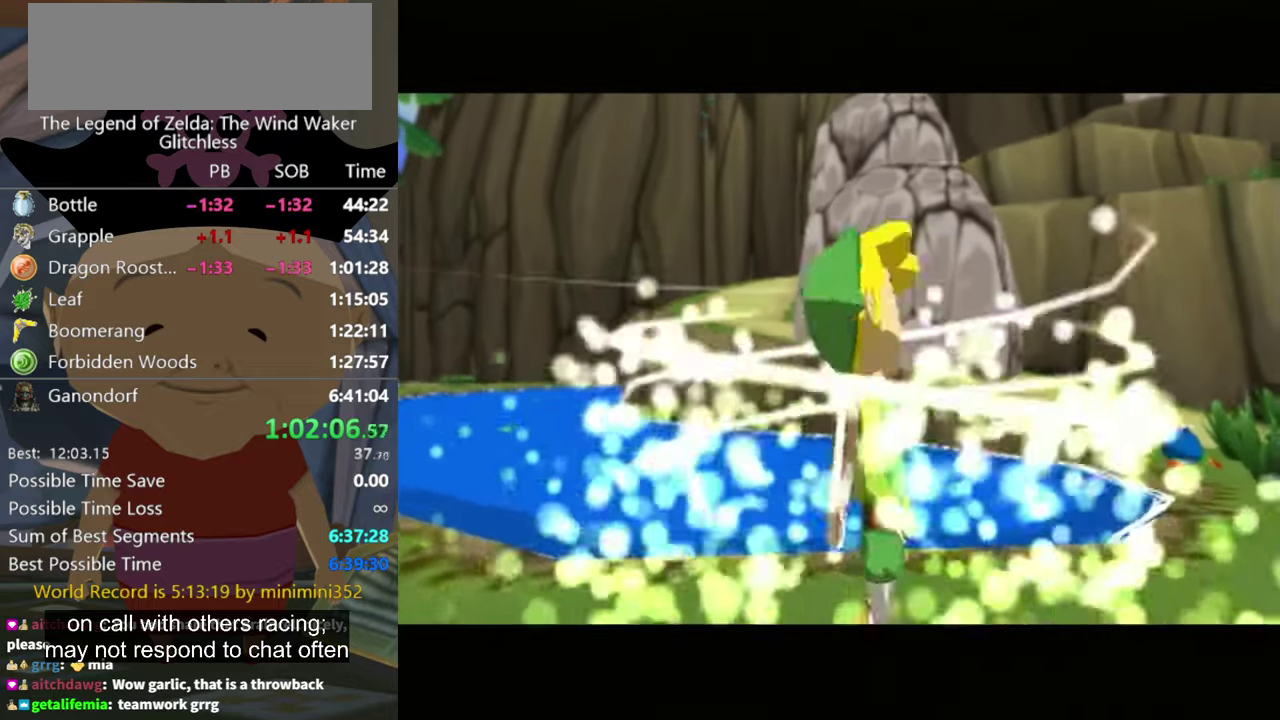
{"buttons": [], "left_stick": "center", "right_stick": "center"}
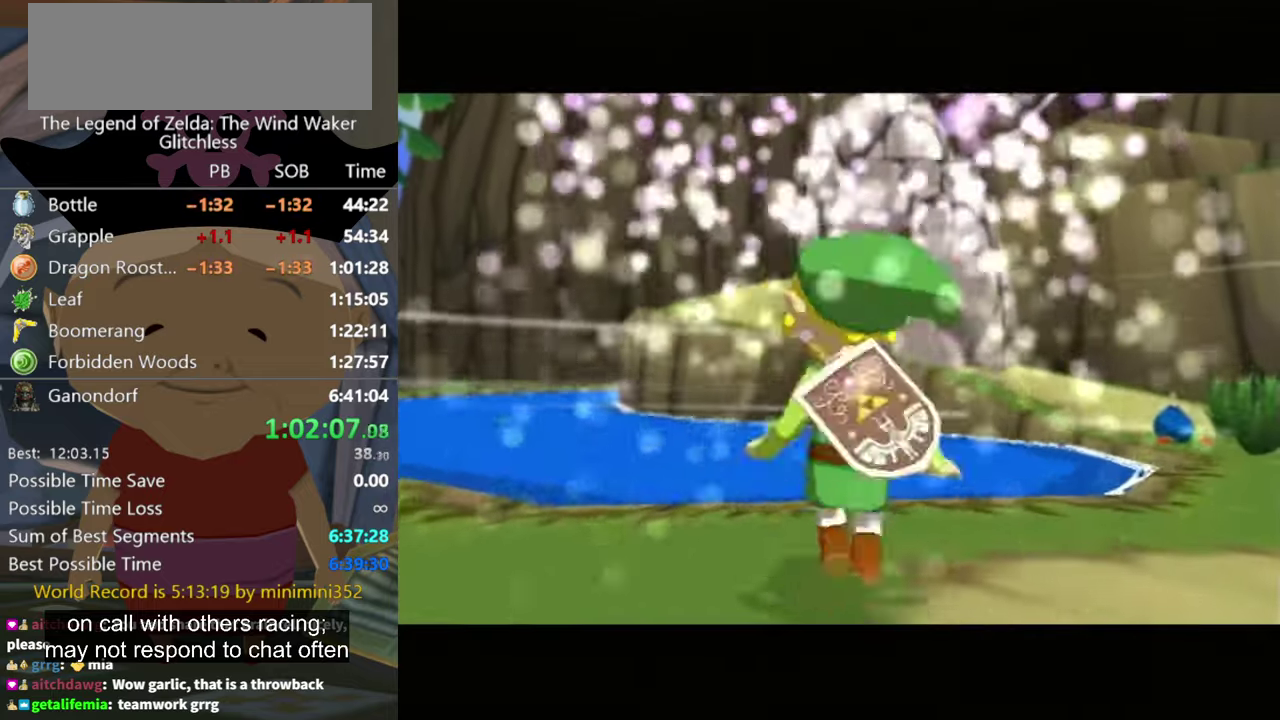
{"buttons": [], "left_stick": "center", "right_stick": "center"}
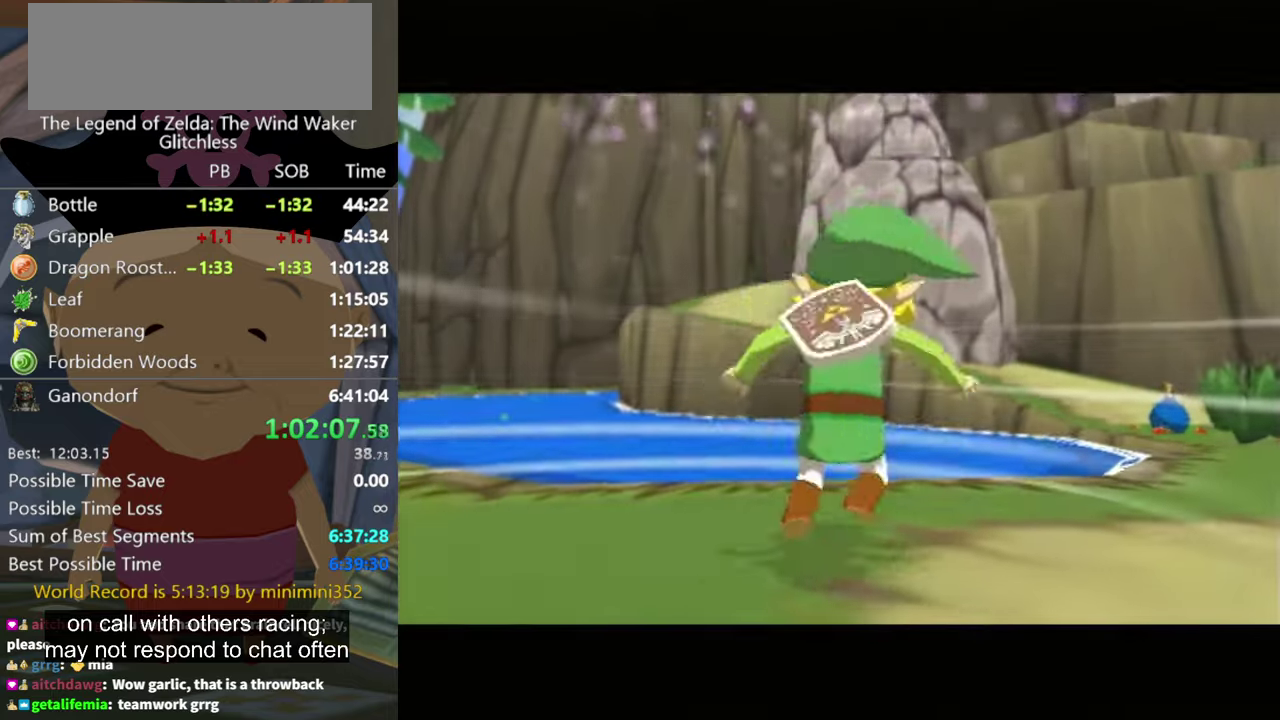
{"buttons": [], "left_stick": "center", "right_stick": "center"}
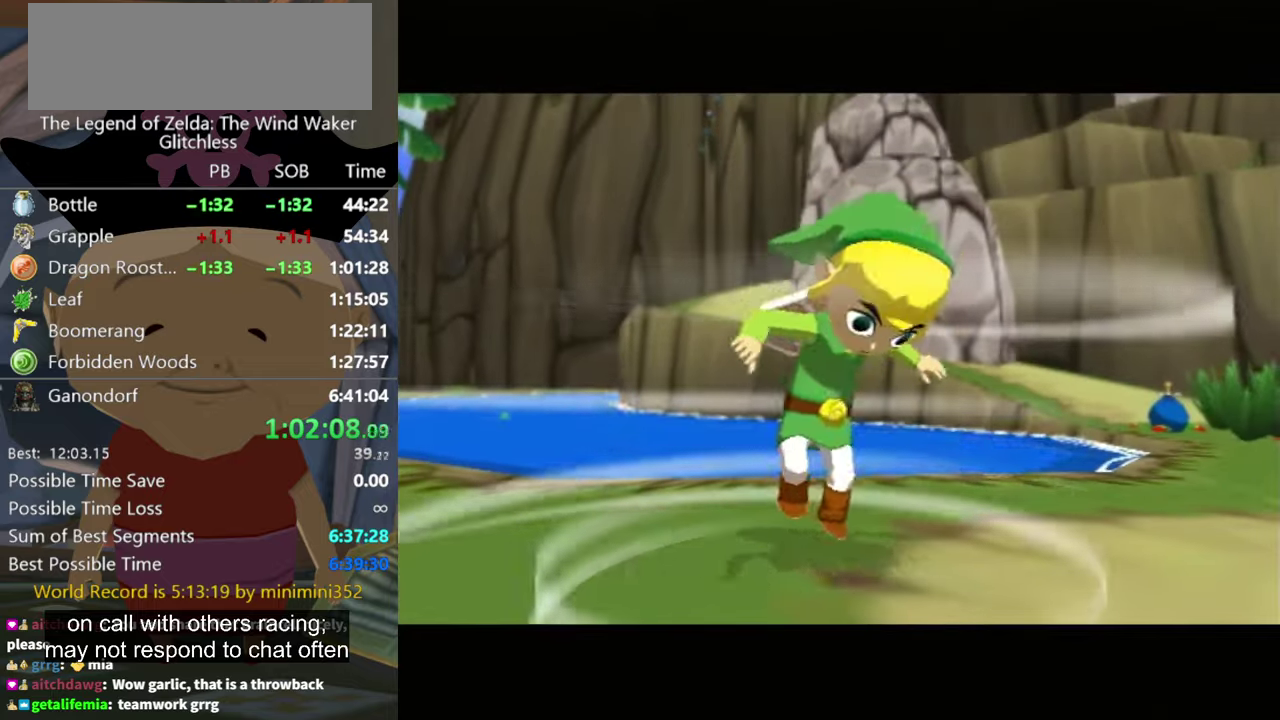
{"buttons": [], "left_stick": "center", "right_stick": "center", "events": [[67, "R1", "down"], [133, "R1", "up"]]}
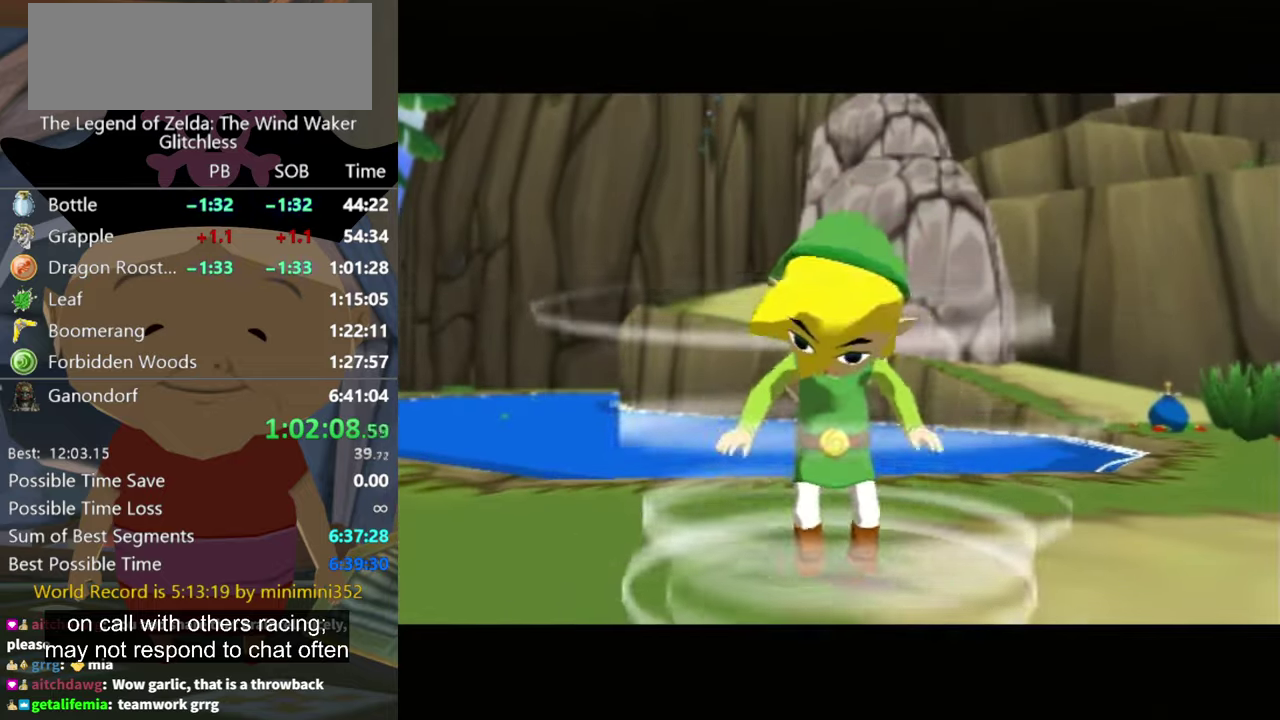
{"buttons": [], "left_stick": "center", "right_stick": "center", "events": [[367, "R1", "down"], [467, "R1", "up"]]}
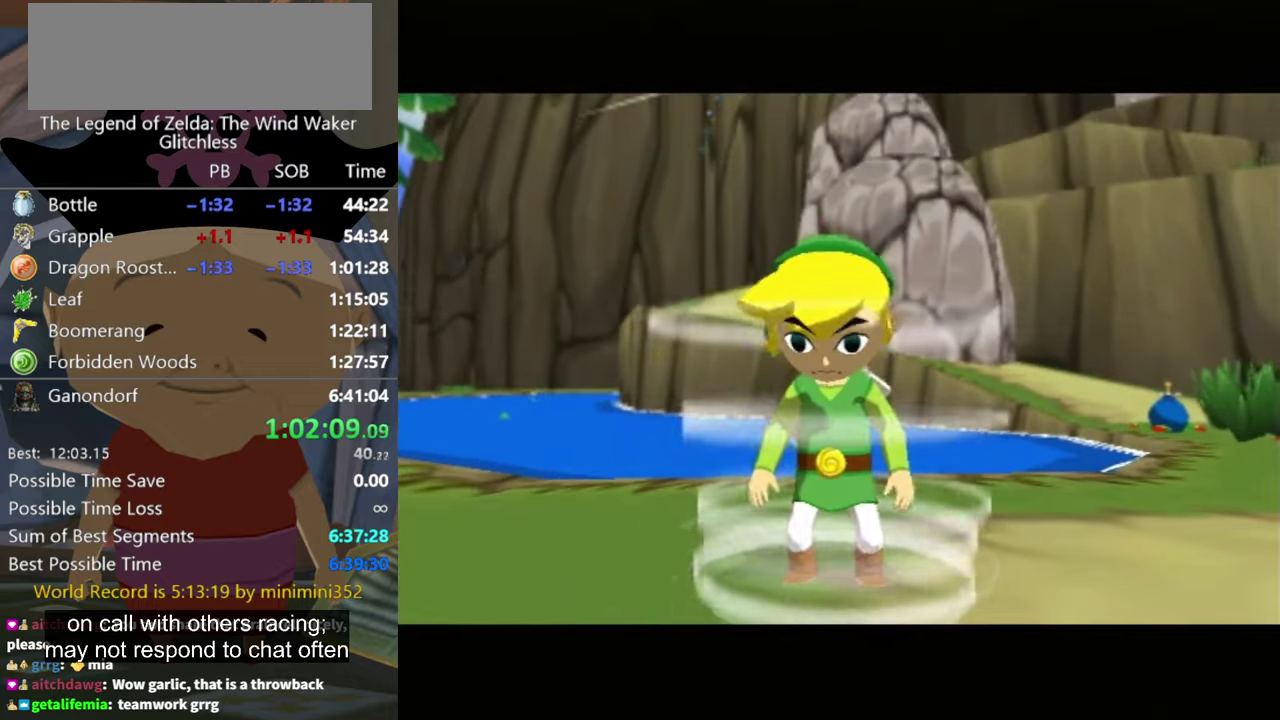
{"buttons": [], "left_stick": "center", "right_stick": "center", "events": [[433, "A", "down"], [467, "A", "up"]]}
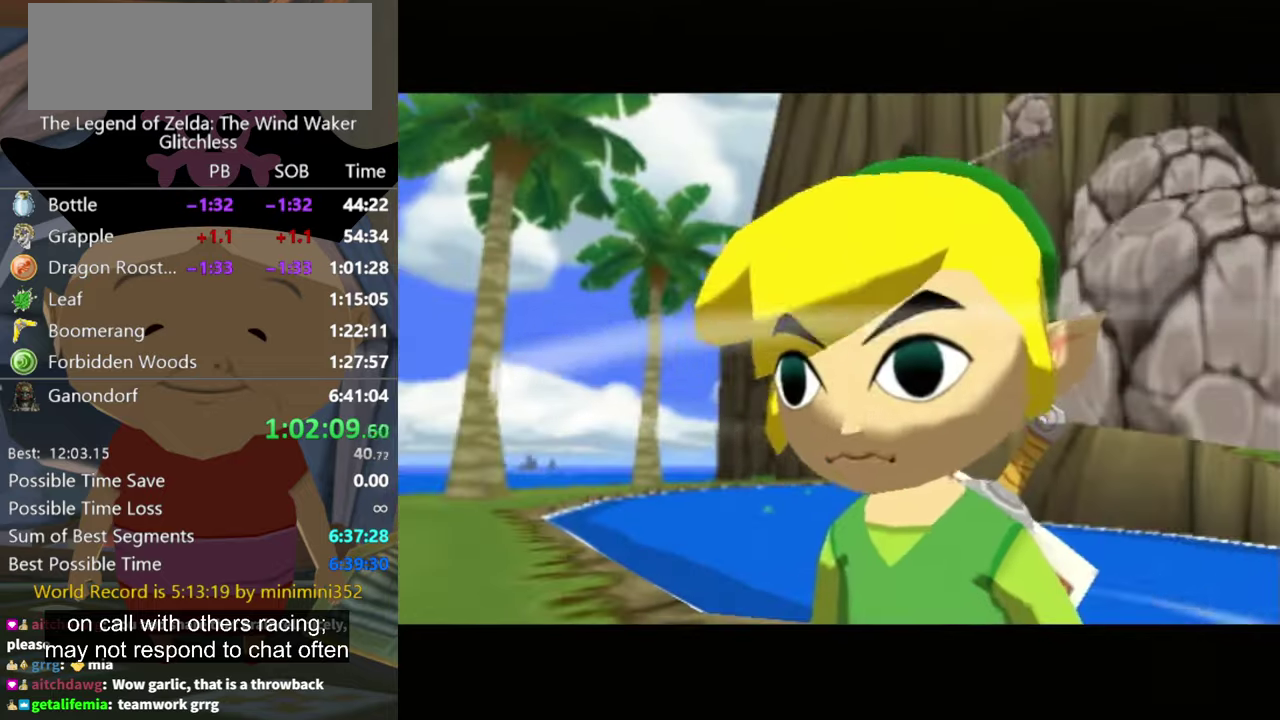
{"buttons": ["A", "B"], "left_stick": "center", "right_stick": "center", "events": [[167, "B", "down"], [200, "B", "up"], [267, "B", "down"], [300, "B", "up"], [366, "B", "down"], [400, "A", "down"], [433, "A", "up"], [500, "A", "down"]]}
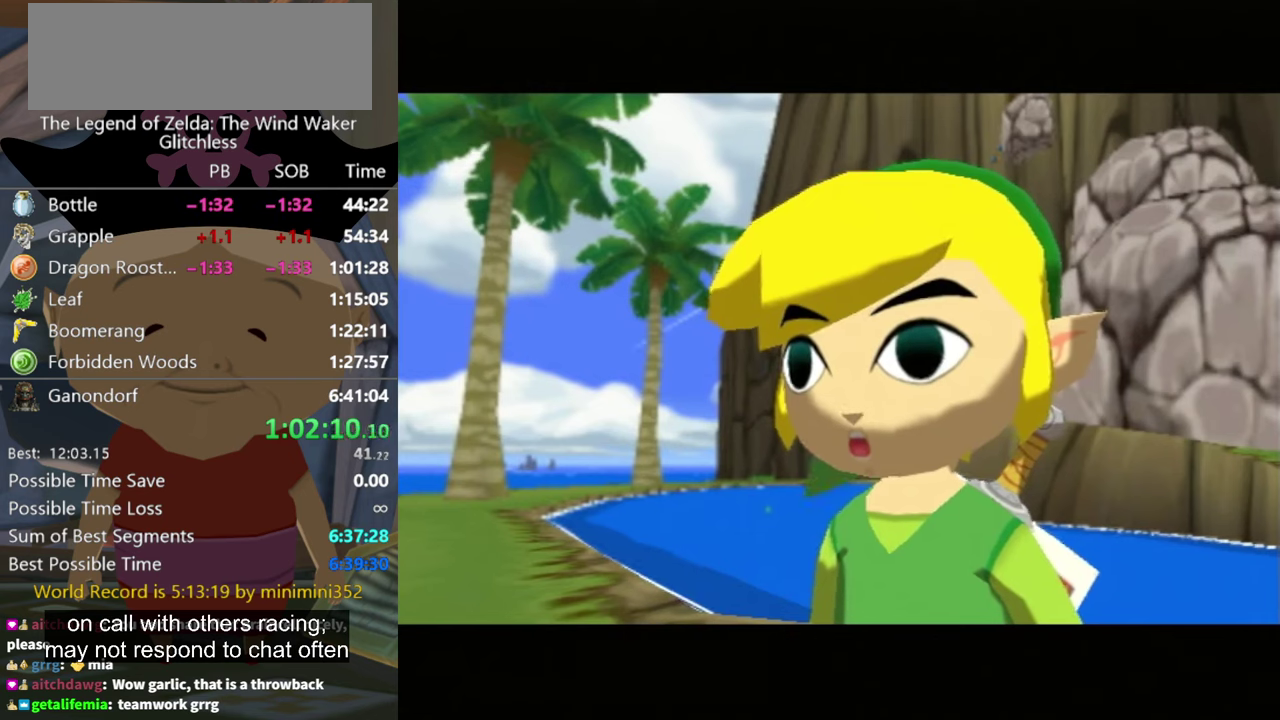
{"buttons": ["B"], "left_stick": "center", "right_stick": "center", "events": [[66, "A", "up"], [66, "B", "up"], [100, "A", "down"], [133, "A", "up"], [200, "B", "down"], [233, "A", "down"], [266, "A", "up"], [300, "B", "up"], [366, "B", "down"], [400, "A", "down"], [433, "A", "up"], [433, "B", "up"], [466, "B", "down"]]}
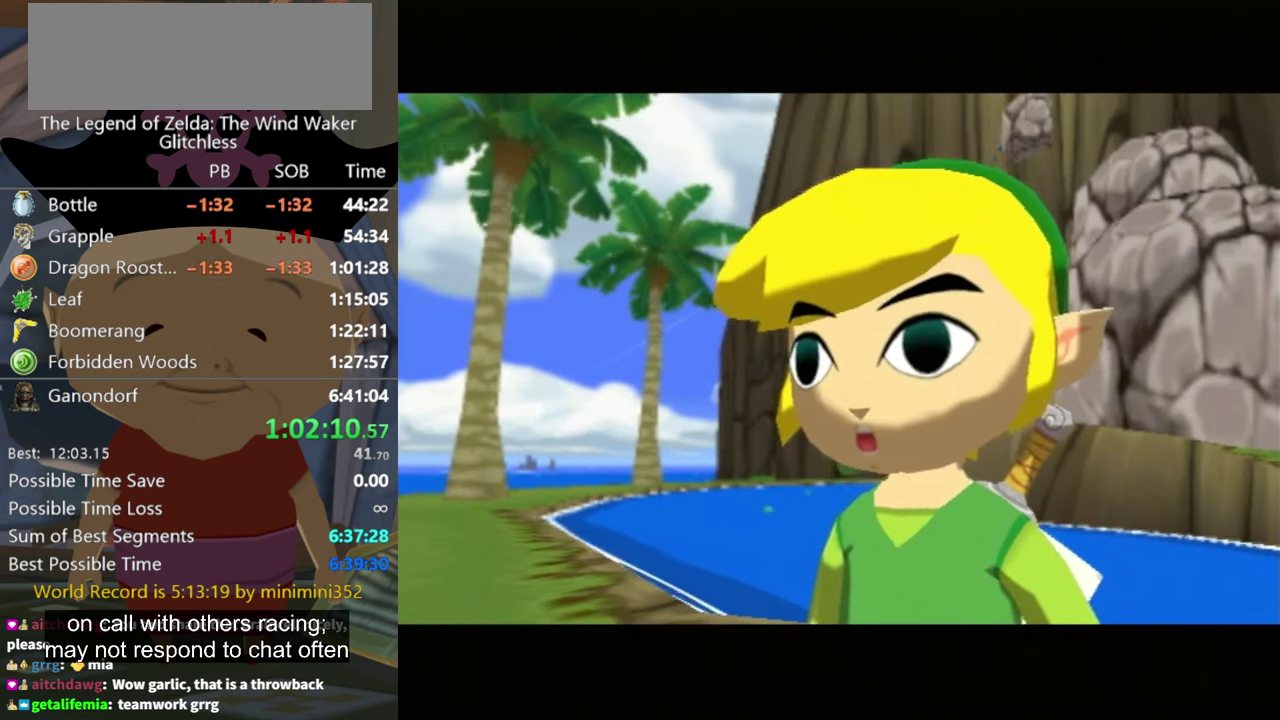
{"buttons": [], "left_stick": "center", "right_stick": "center", "events": [[33, "A", "down"], [66, "A", "up"], [66, "B", "up"], [100, "B", "down"], [133, "A", "down"], [166, "A", "up"], [166, "B", "up"], [266, "B", "down"], [300, "B", "up"], [400, "B", "down"], [433, "B", "up"]]}
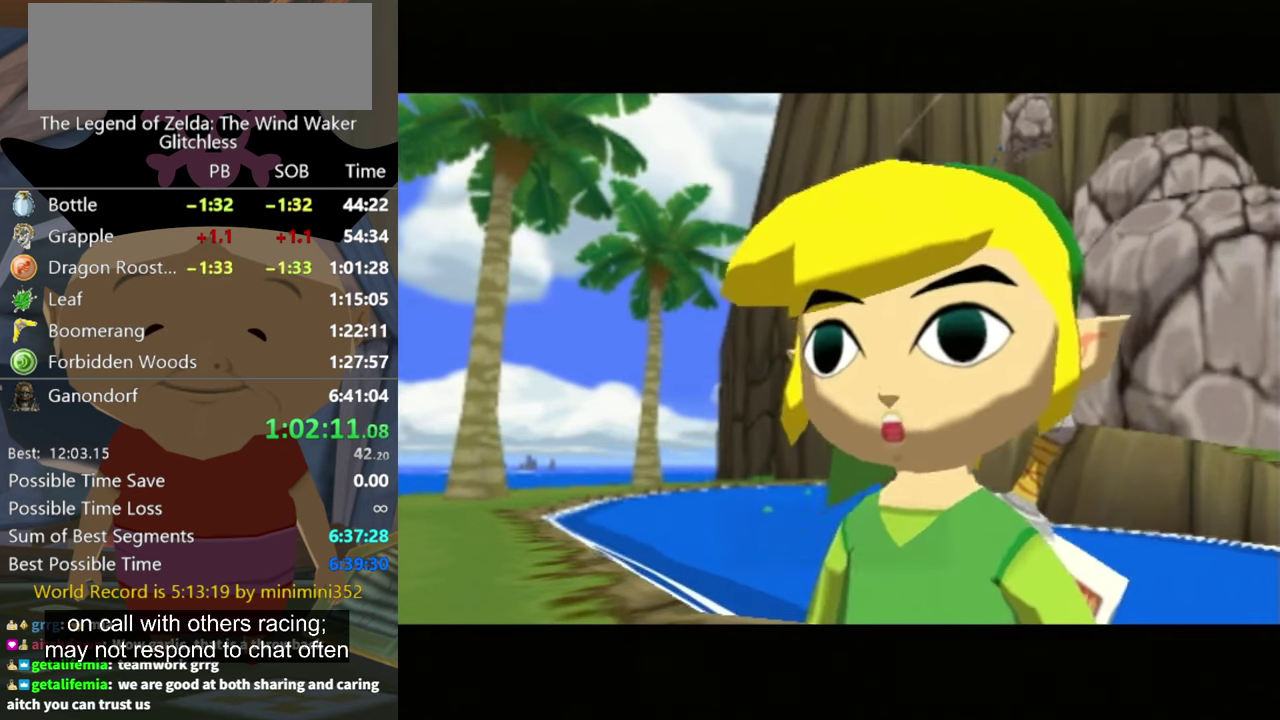
{"buttons": ["B"], "left_stick": "center", "right_stick": "center", "events": [[33, "B", "down"], [66, "A", "down"], [66, "B", "up"], [100, "A", "up"], [300, "B", "down"], [333, "A", "down"], [366, "A", "up"], [366, "B", "up"], [466, "A", "down"], [466, "B", "down"], [500, "A", "up"]]}